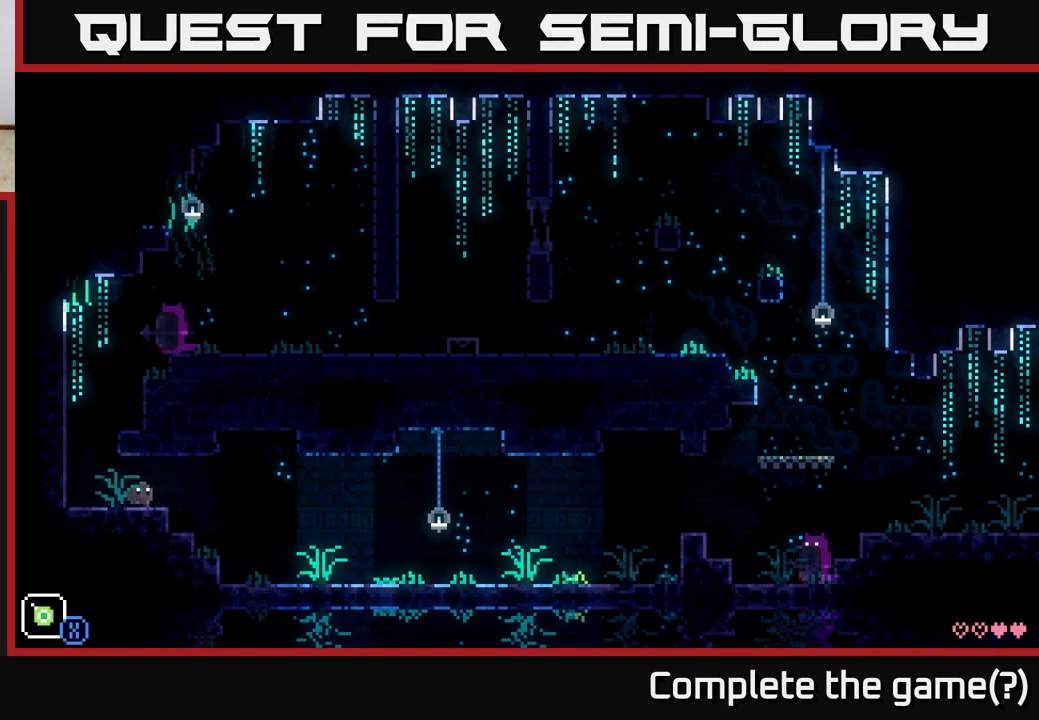
Gameplay with a controller (Xbox layout); each line is a JSON object with the inputs held at the frame after it. "events" lists button and stick changes between this image and that frame as [ms after this image, input, new state], when the widget could be followed in between.
{"buttons": [], "left_stick": "right", "right_stick": "center", "events": [[83, "A", "down"], [333, "A", "up"]]}
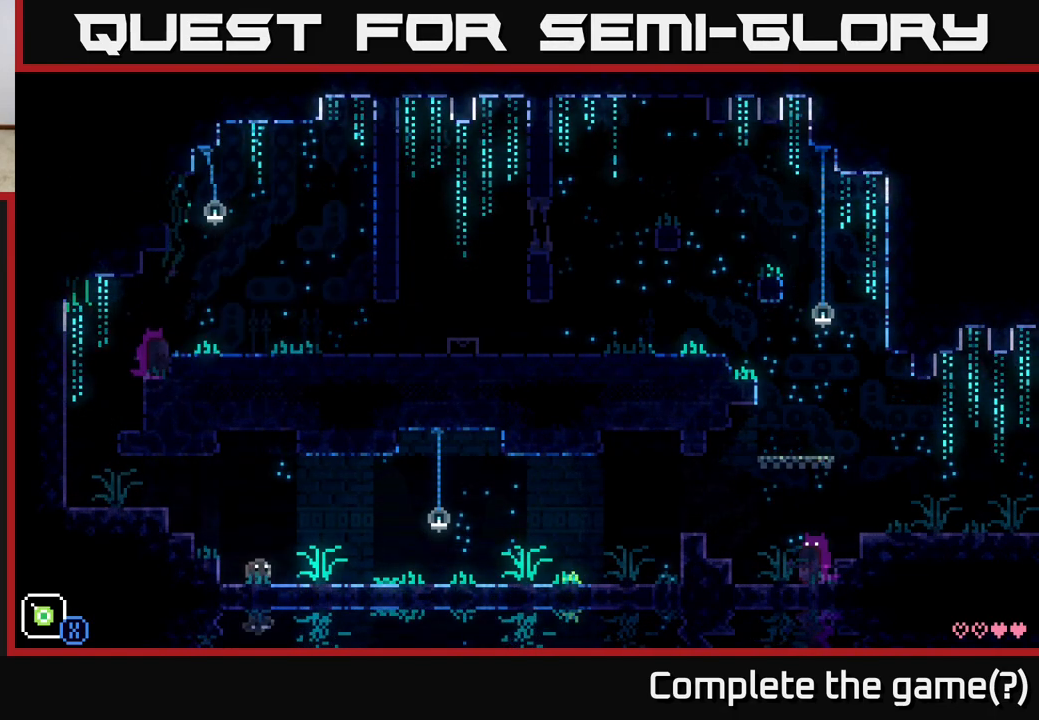
{"buttons": [], "left_stick": "center", "right_stick": "center", "events": [[367, "left_stick", "center"]]}
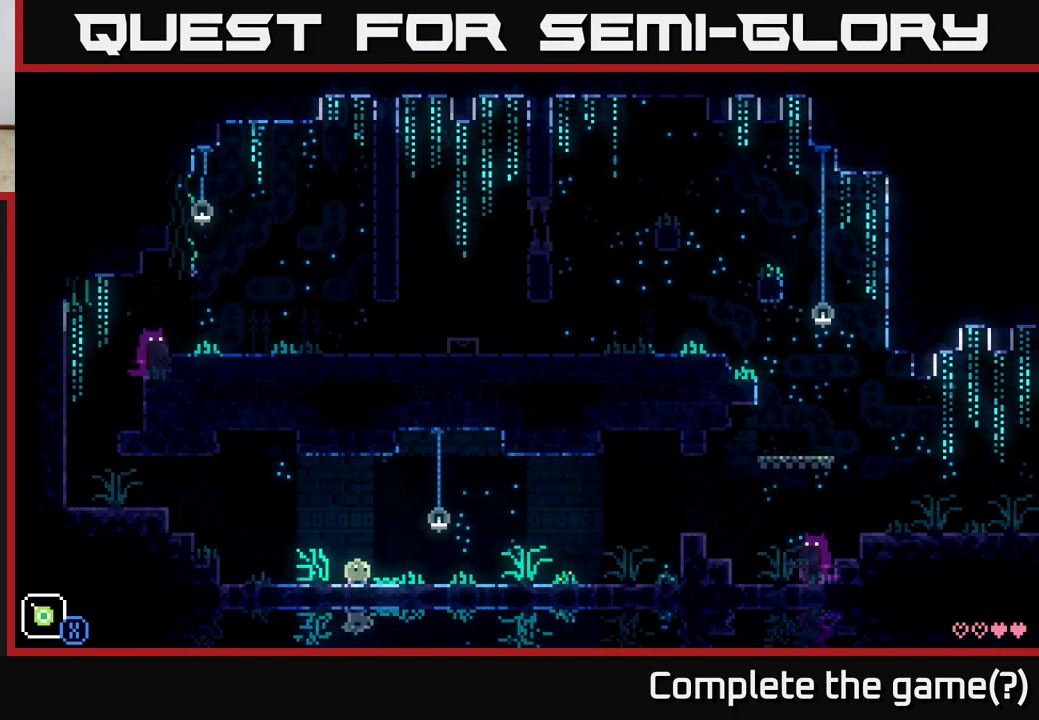
{"buttons": [], "left_stick": "right", "right_stick": "center", "events": [[33, "left_stick", "right"], [117, "A", "down"], [350, "A", "up"]]}
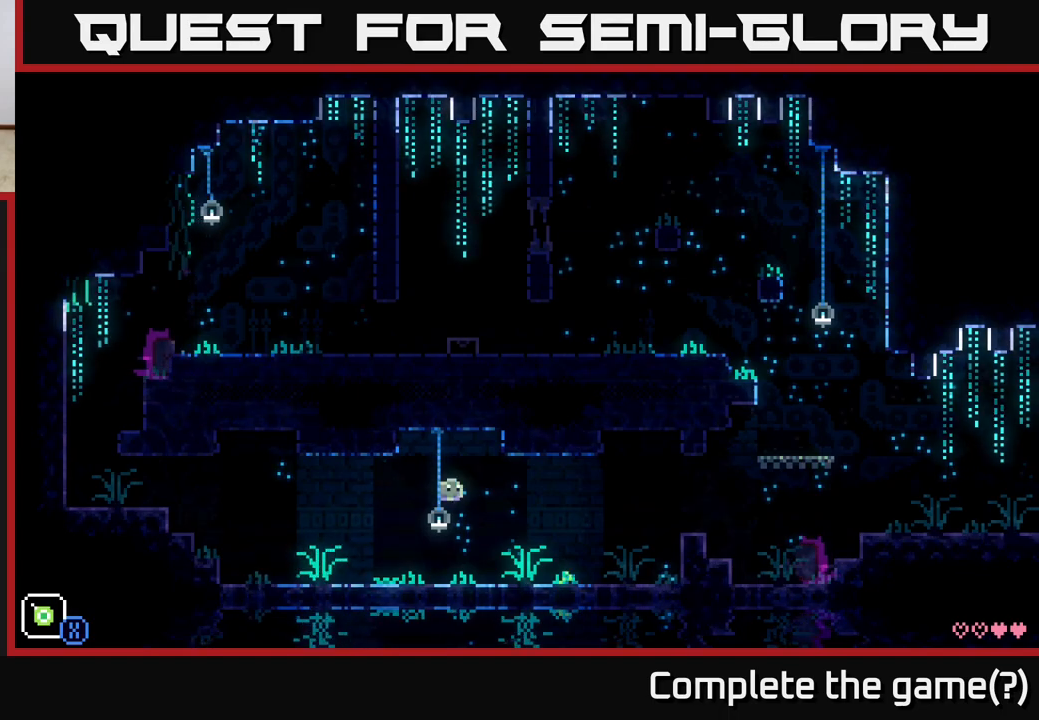
{"buttons": ["A"], "left_stick": "right", "right_stick": "center", "events": [[500, "A", "down"]]}
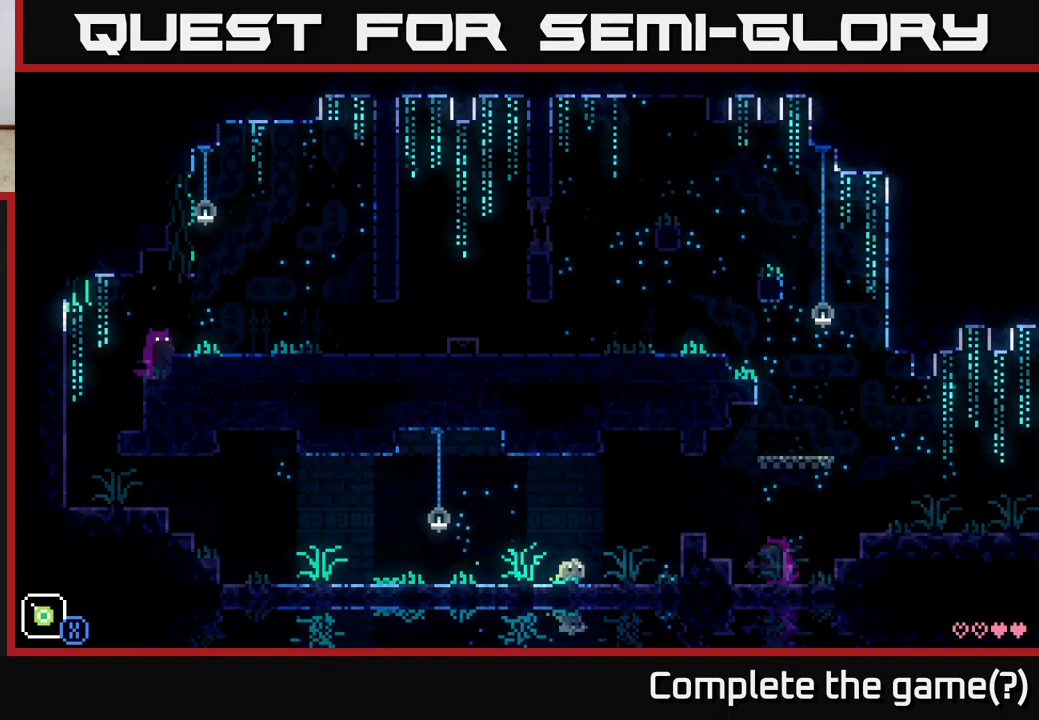
{"buttons": [], "left_stick": "center", "right_stick": "center", "events": [[200, "A", "up"], [467, "left_stick", "center"]]}
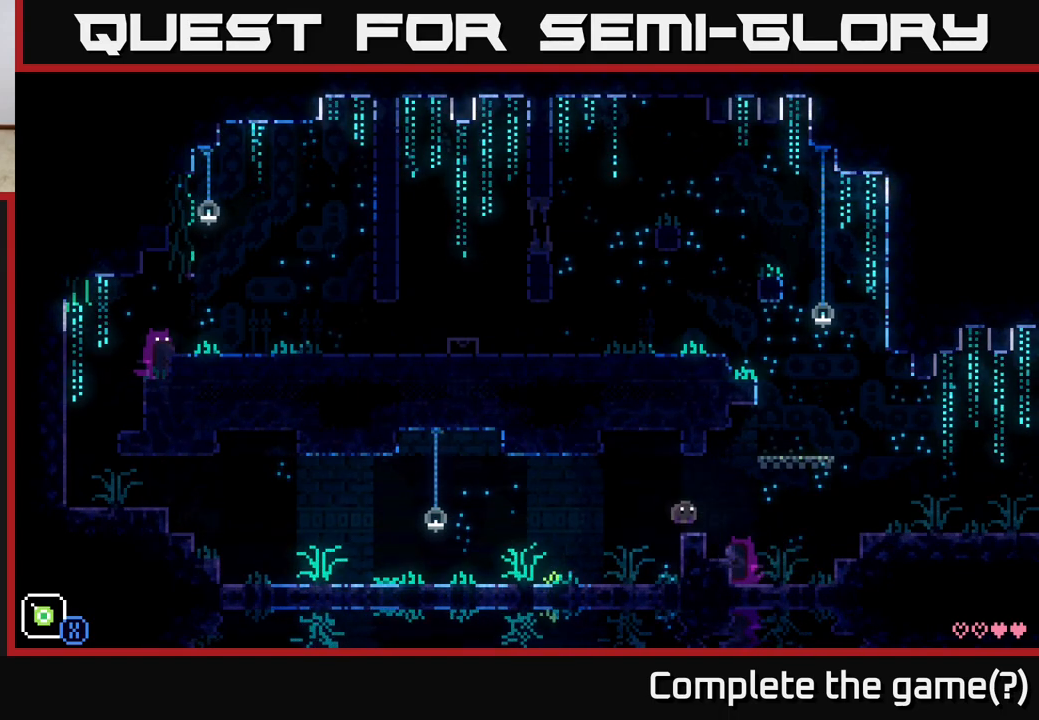
{"buttons": [], "left_stick": "right", "right_stick": "center", "events": [[17, "left_stick", "right"], [83, "A", "down"], [500, "A", "up"]]}
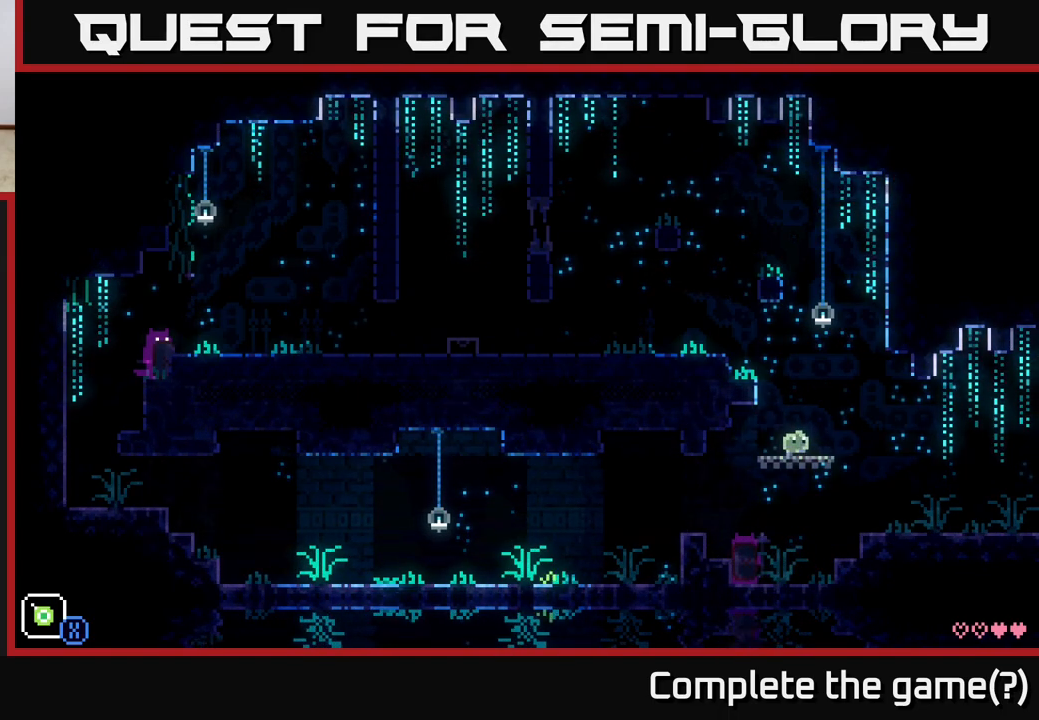
{"buttons": [], "left_stick": "left", "right_stick": "center", "events": [[17, "left_stick", "center"], [67, "left_stick", "left"], [117, "A", "down"], [483, "A", "up"]]}
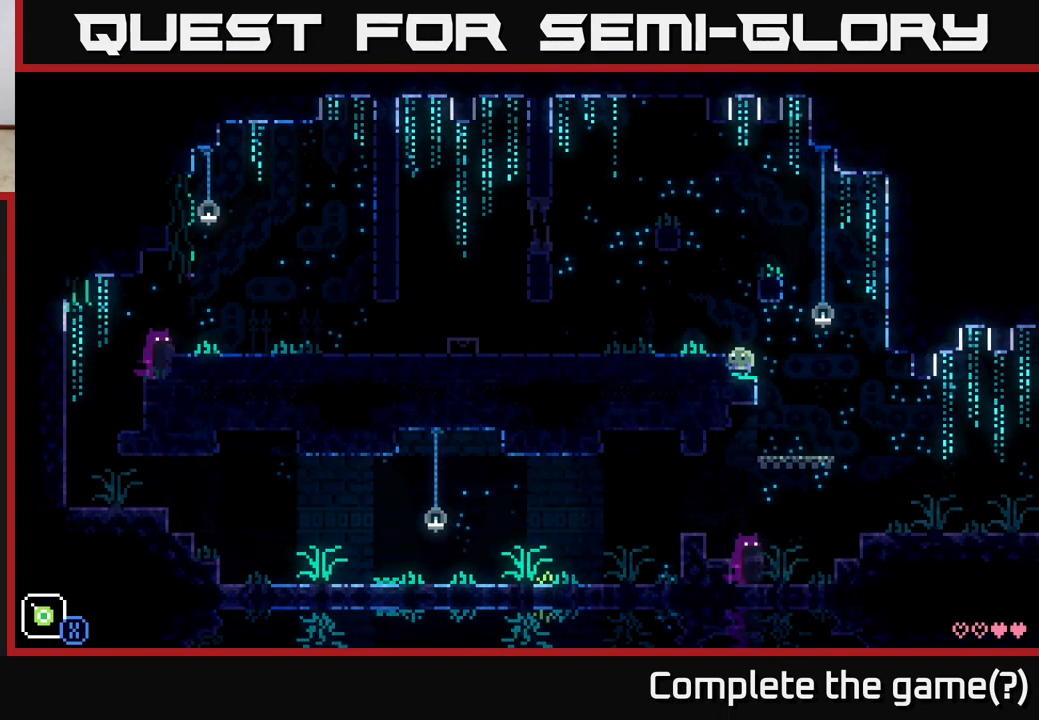
{"buttons": [], "left_stick": "left", "right_stick": "center", "events": [[167, "A", "down"], [267, "A", "up"]]}
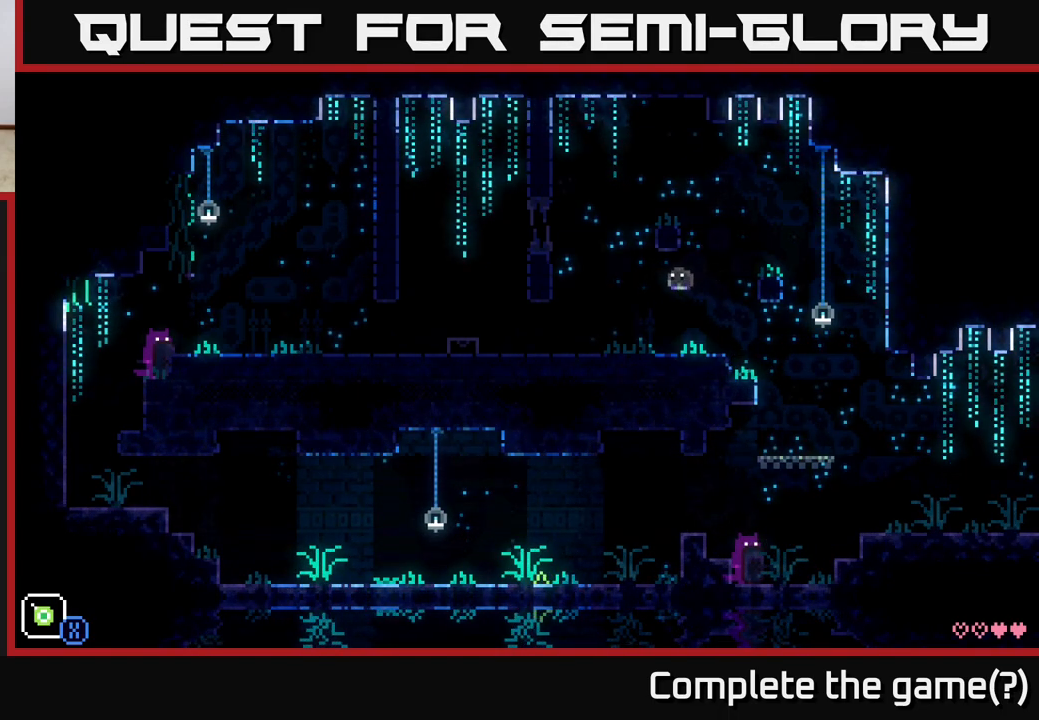
{"buttons": [], "left_stick": "left", "right_stick": "center", "events": []}
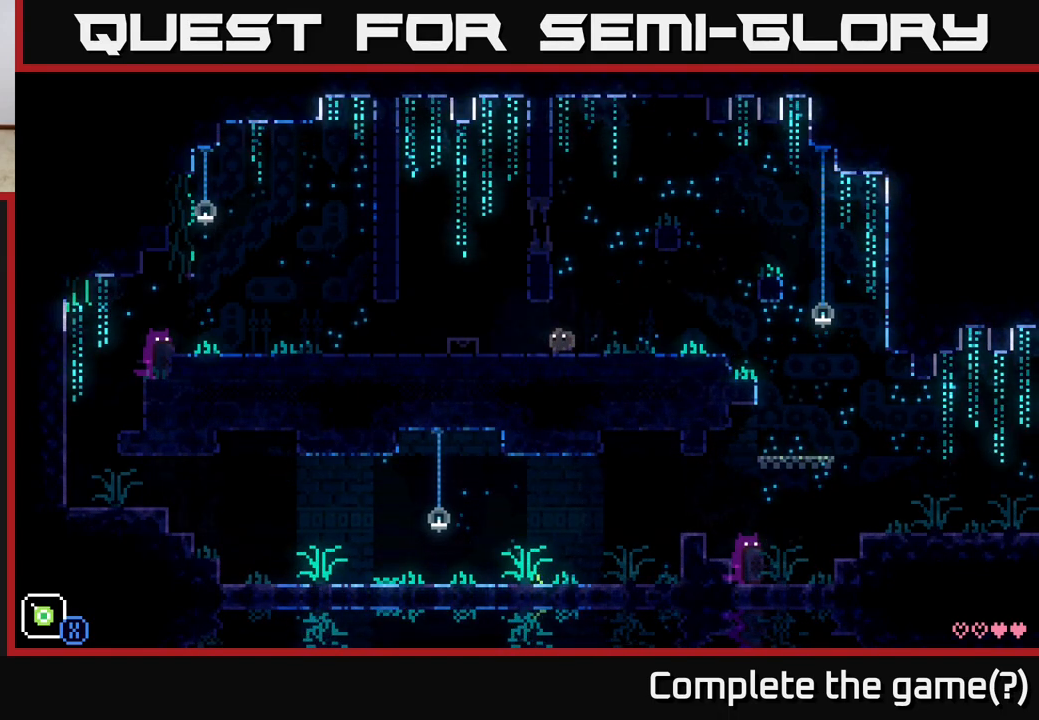
{"buttons": [], "left_stick": "left", "right_stick": "center", "events": [[233, "A", "down"], [267, "A", "up"]]}
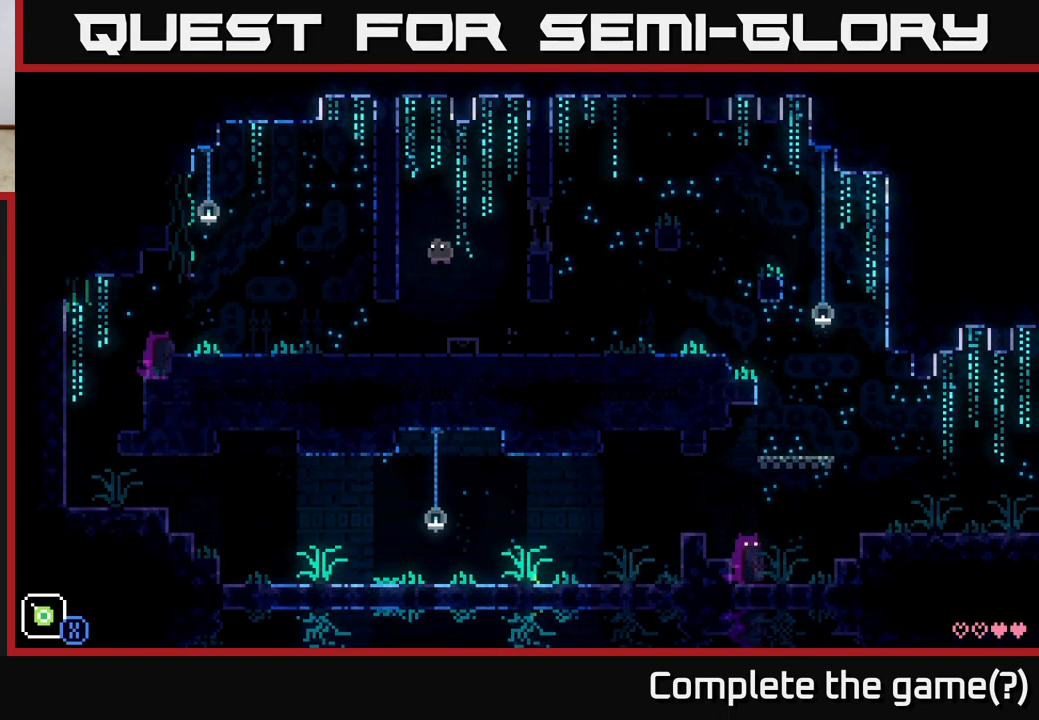
{"buttons": [], "left_stick": "left", "right_stick": "center", "events": []}
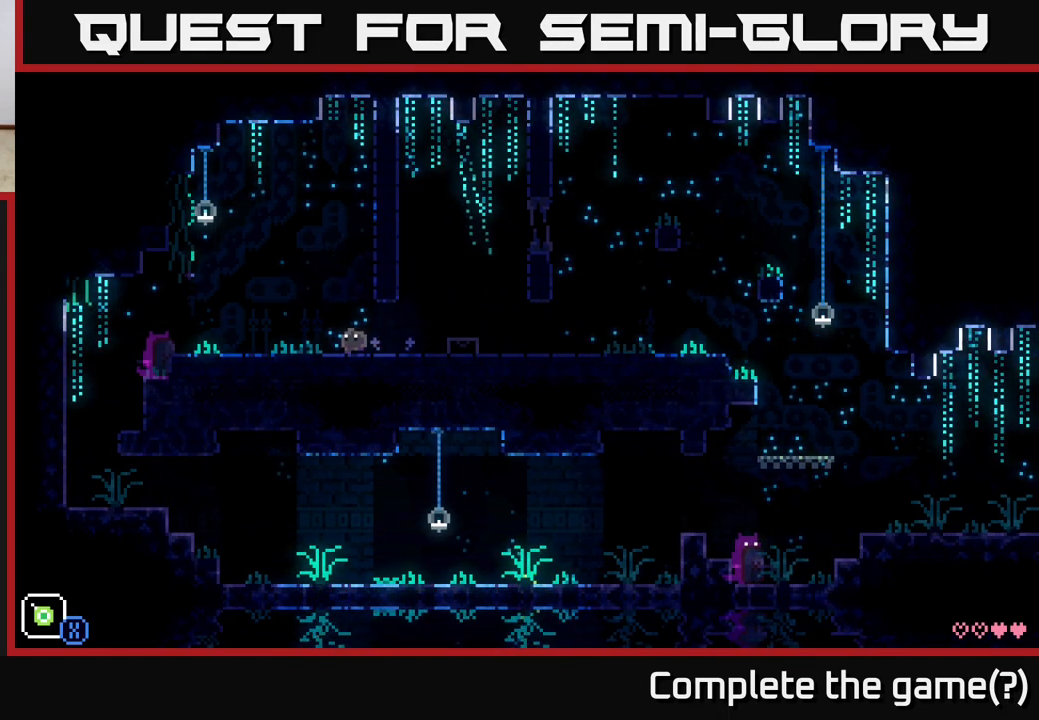
{"buttons": [], "left_stick": "left", "right_stick": "center", "events": []}
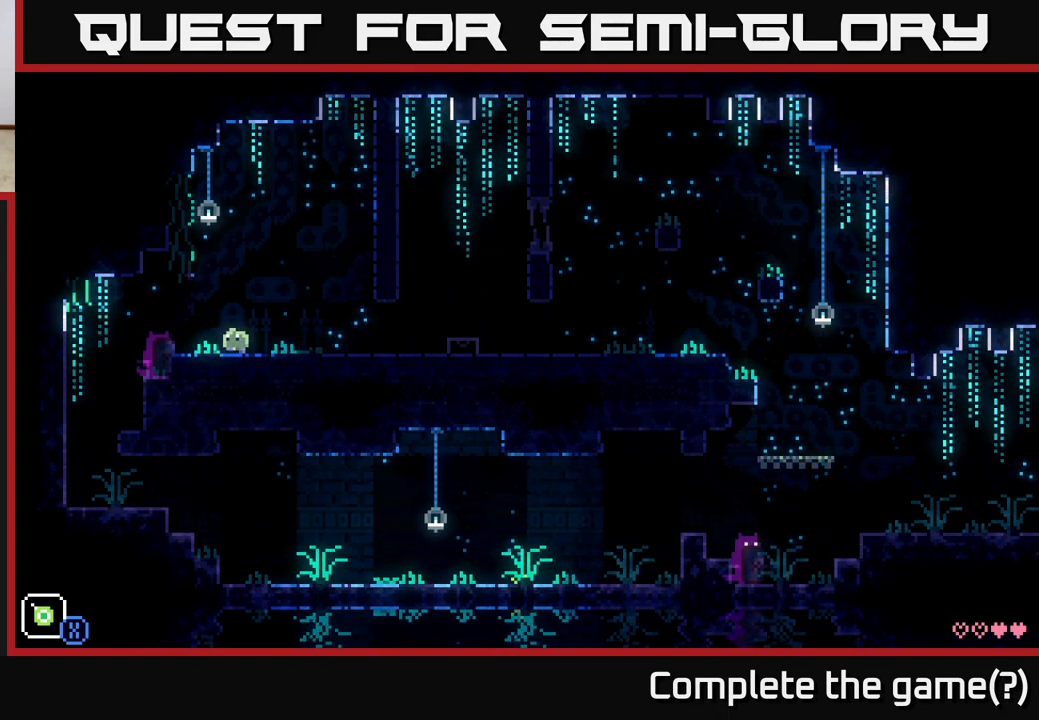
{"buttons": [], "left_stick": "left", "right_stick": "center", "events": [[17, "left_stick", "center"], [433, "A", "down"], [450, "left_stick", "left"], [467, "A", "up"]]}
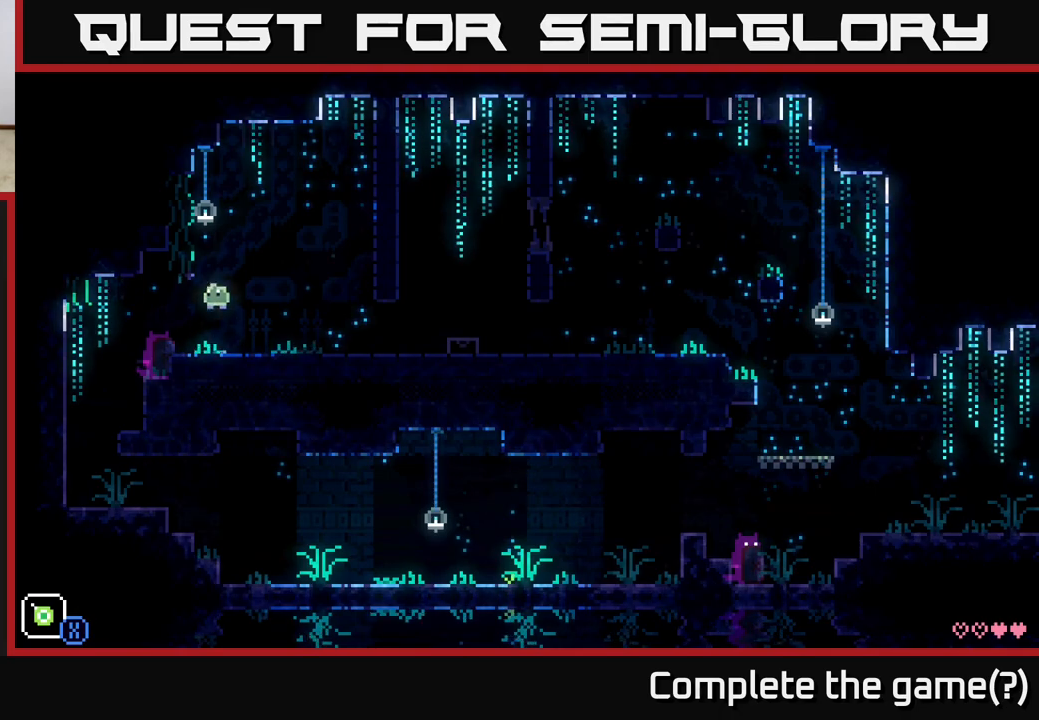
{"buttons": [], "left_stick": "center", "right_stick": "center", "events": [[183, "left_stick", "center"]]}
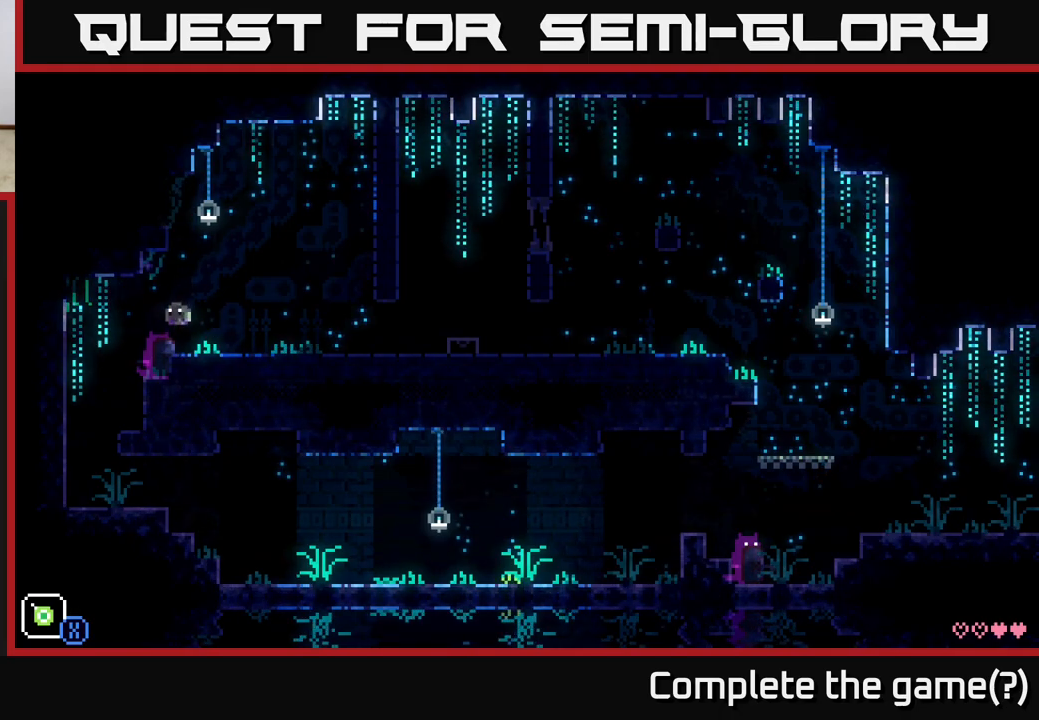
{"buttons": [], "left_stick": "center", "right_stick": "center", "events": [[383, "A", "down"], [450, "A", "up"]]}
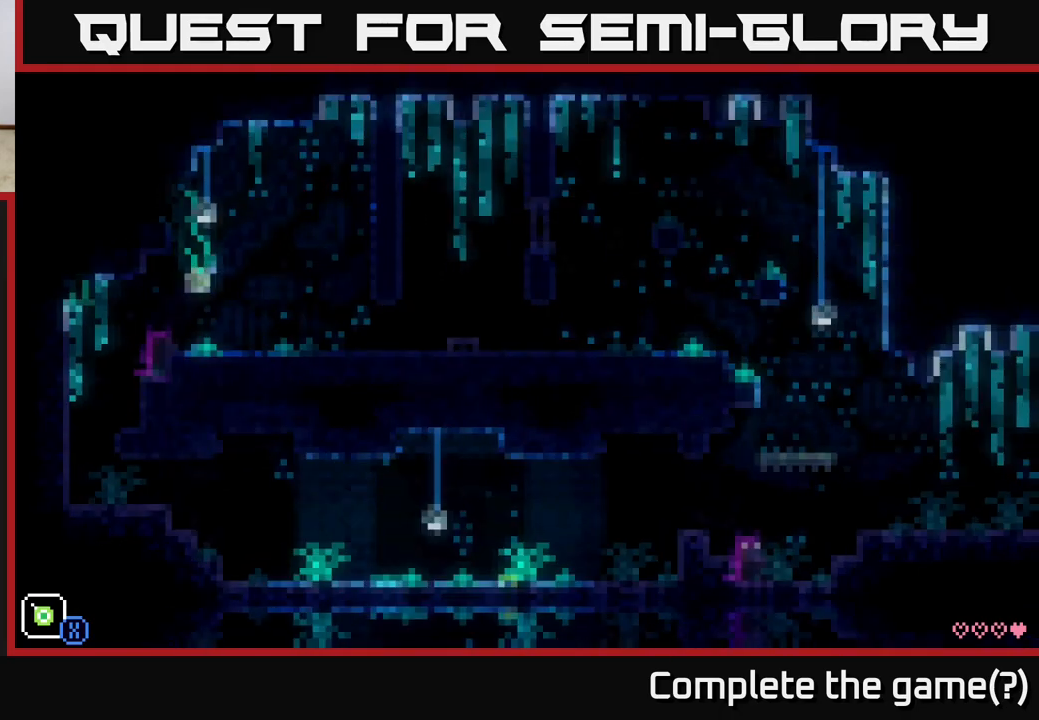
{"buttons": [], "left_stick": "center", "right_stick": "center", "events": []}
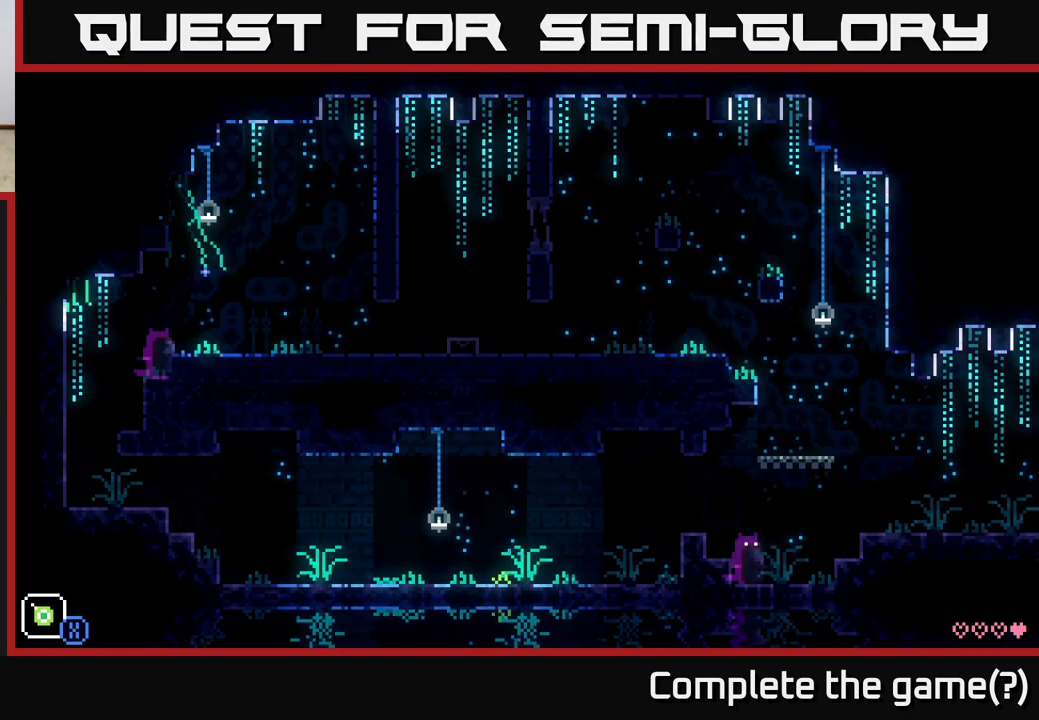
{"buttons": [], "left_stick": "center", "right_stick": "center", "events": [[250, "A", "down"], [267, "left_stick", "left"], [300, "A", "up"], [417, "left_stick", "center"]]}
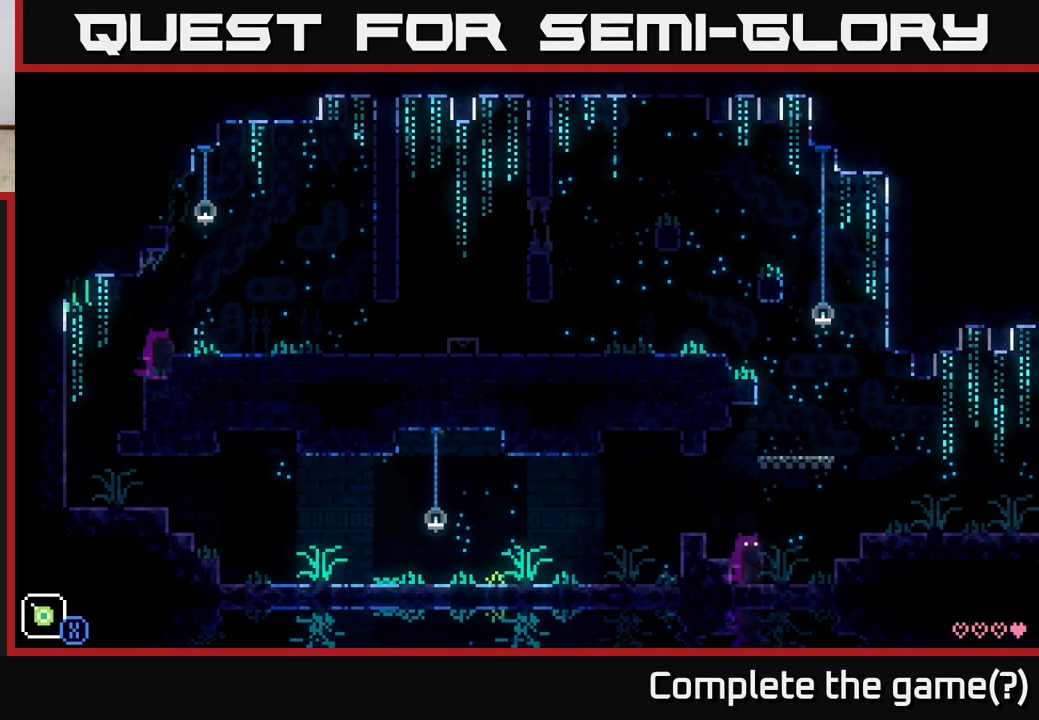
{"buttons": [], "left_stick": "center", "right_stick": "center", "events": []}
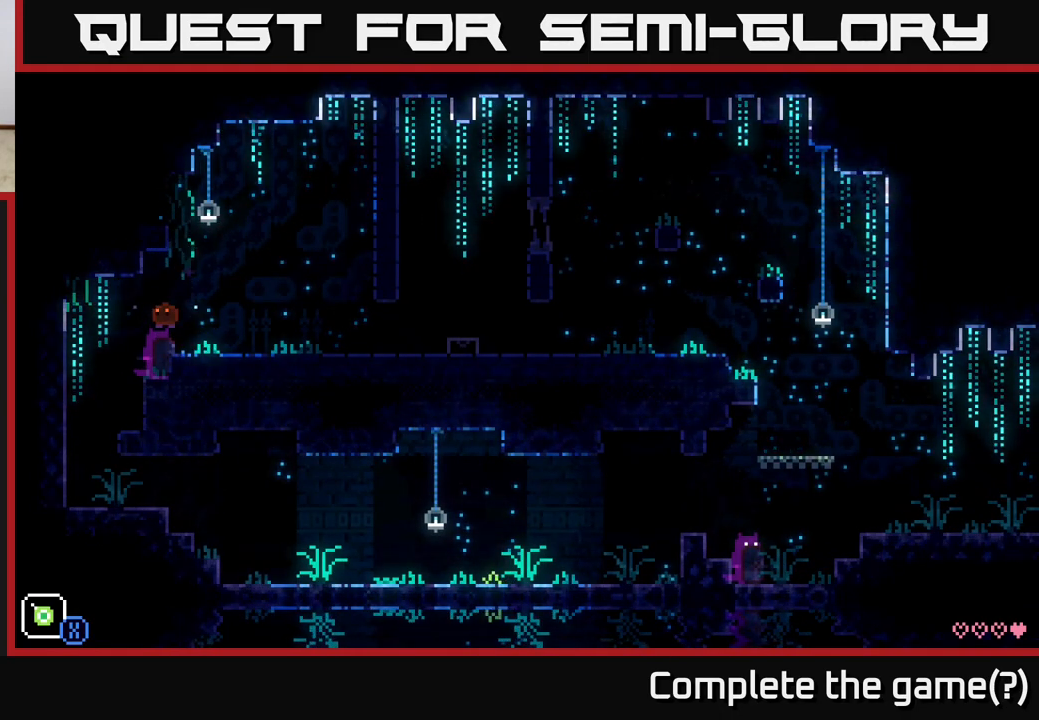
{"buttons": ["A"], "left_stick": "left", "right_stick": "center", "events": [[67, "left_stick", "right"], [117, "A", "down"], [183, "left_stick", "left"]]}
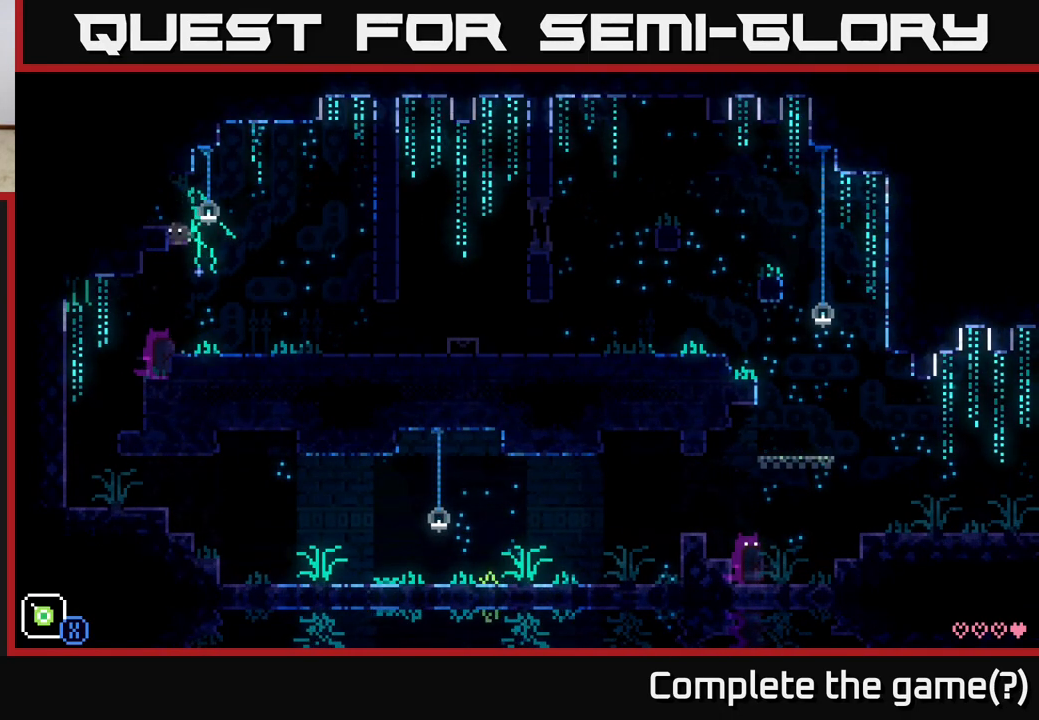
{"buttons": [], "left_stick": "right", "right_stick": "center", "events": [[150, "A", "up"], [200, "left_stick", "center"], [417, "left_stick", "right"]]}
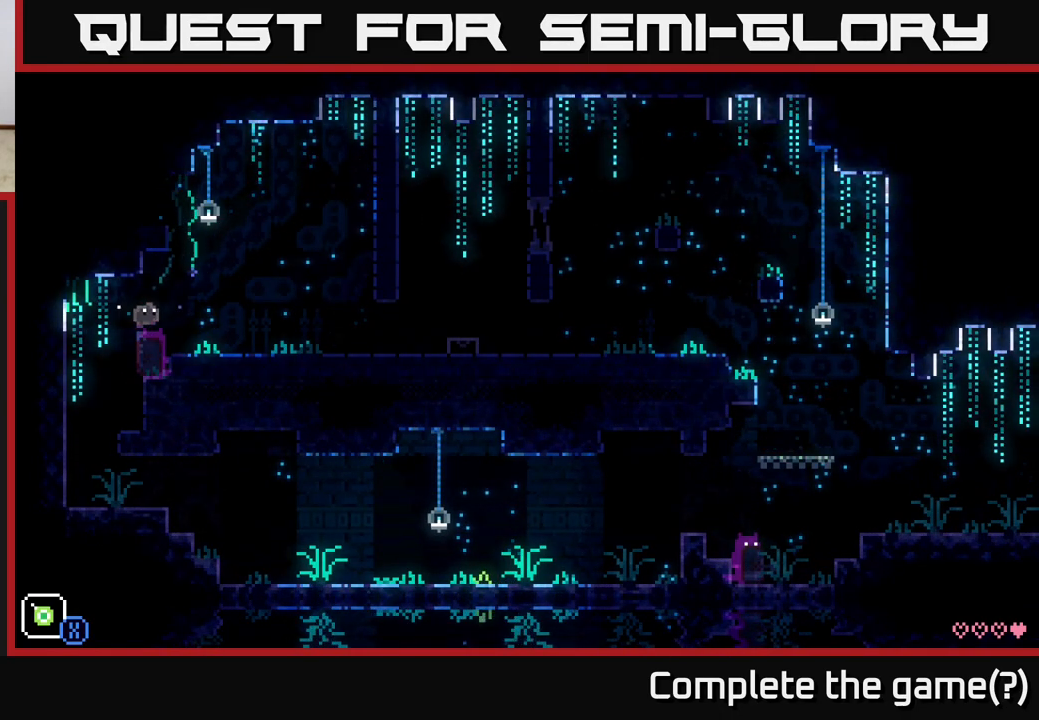
{"buttons": [], "left_stick": "right", "right_stick": "center", "events": [[50, "A", "down"], [250, "A", "up"]]}
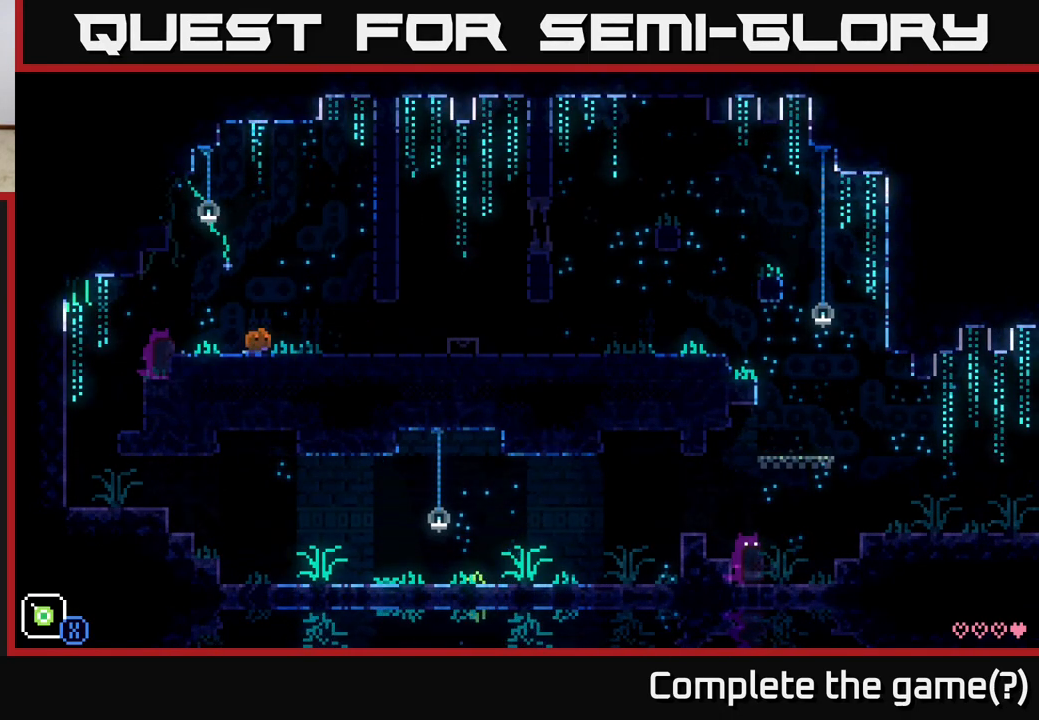
{"buttons": [], "left_stick": "right", "right_stick": "center", "events": []}
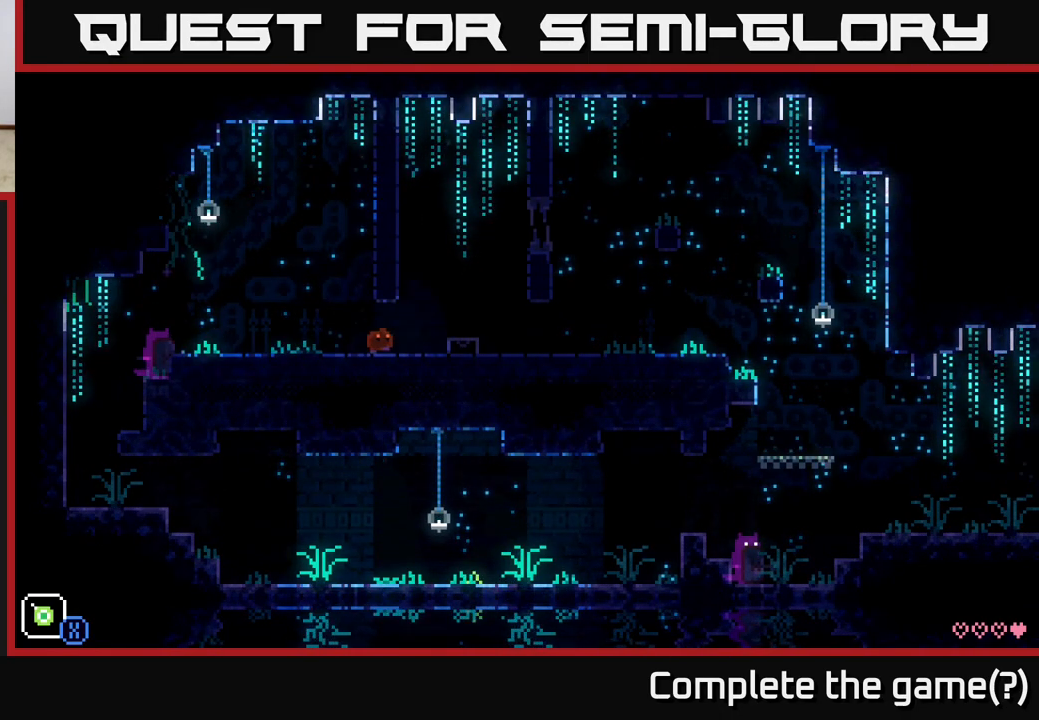
{"buttons": [], "left_stick": "right", "right_stick": "center", "events": [[117, "A", "down"], [167, "A", "up"]]}
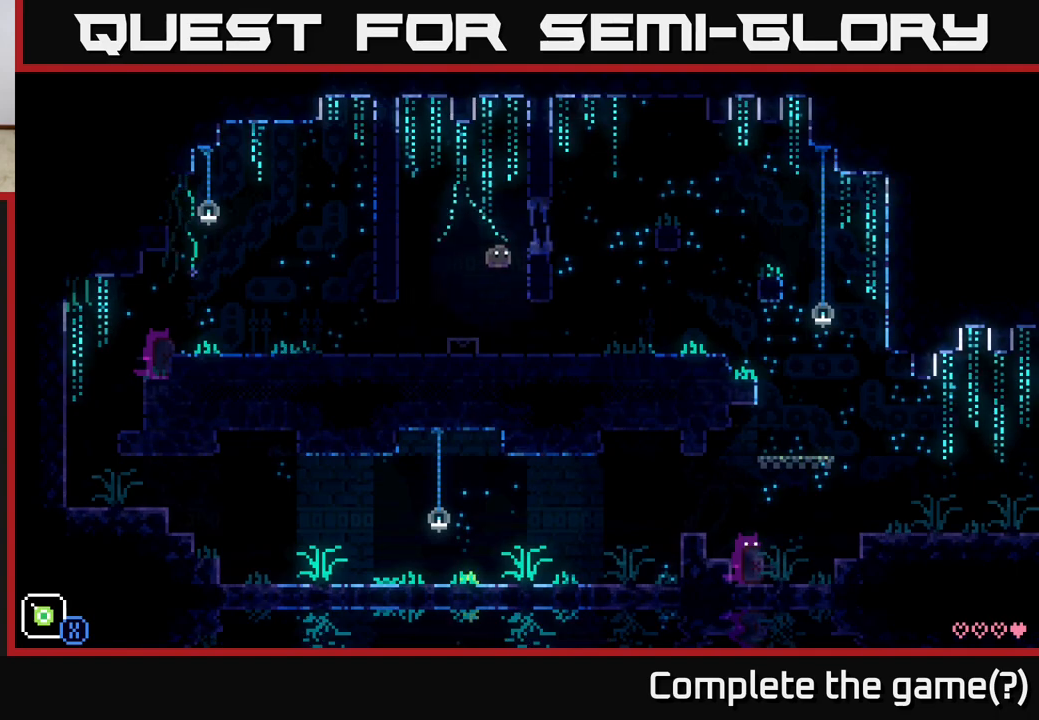
{"buttons": [], "left_stick": "right", "right_stick": "center", "events": []}
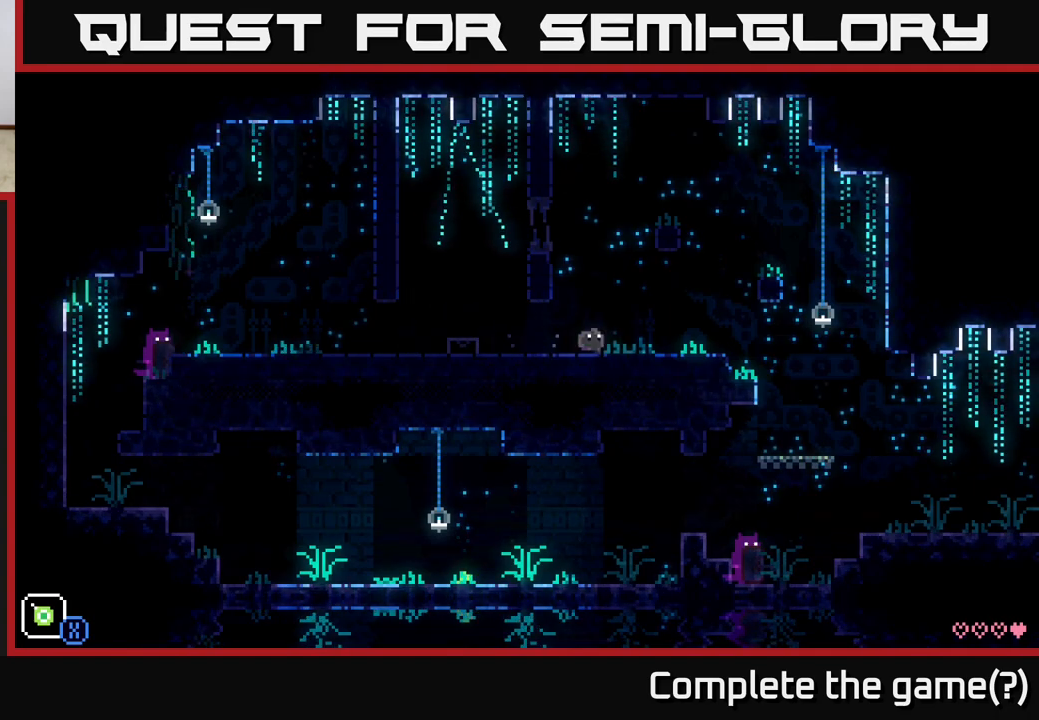
{"buttons": [], "left_stick": "right", "right_stick": "center", "events": [[333, "A", "down"], [433, "A", "up"]]}
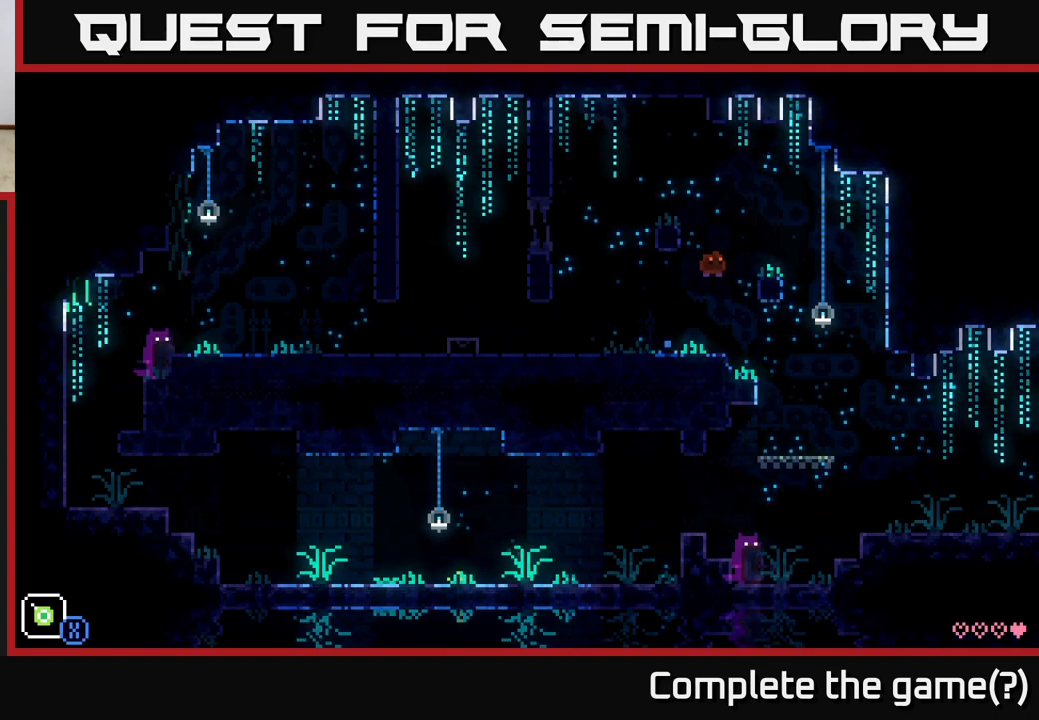
{"buttons": [], "left_stick": "left", "right_stick": "center", "events": [[300, "left_stick", "center"], [400, "left_stick", "left"]]}
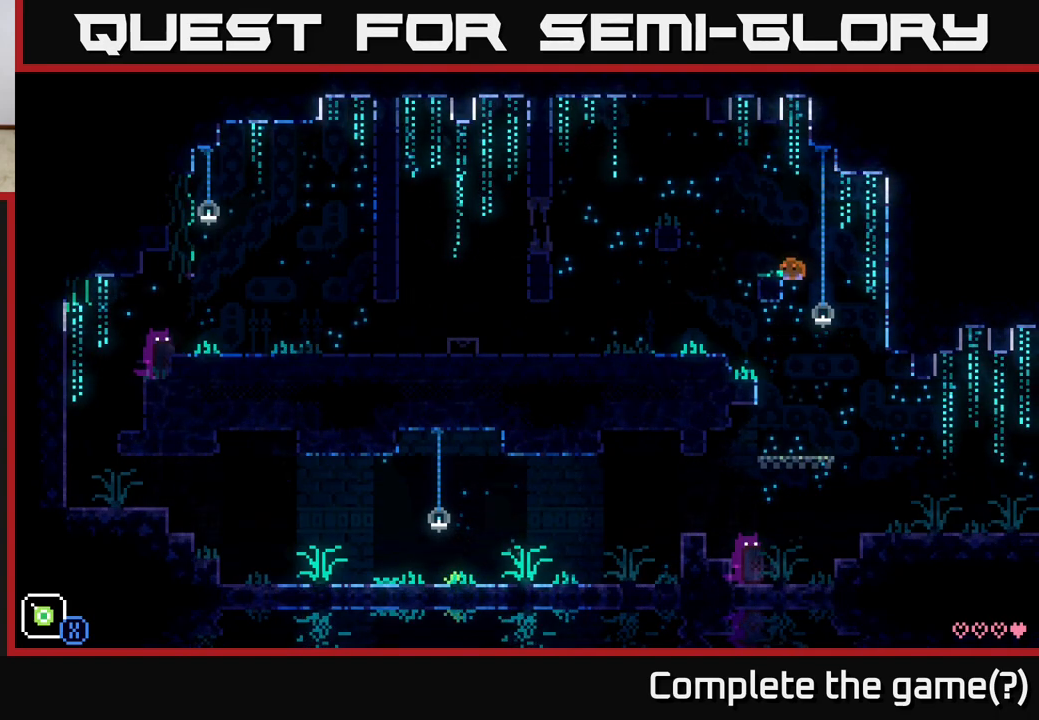
{"buttons": ["SELECT"], "left_stick": "center", "right_stick": "center", "events": [[100, "left_stick", "center"], [417, "SELECT", "down"]]}
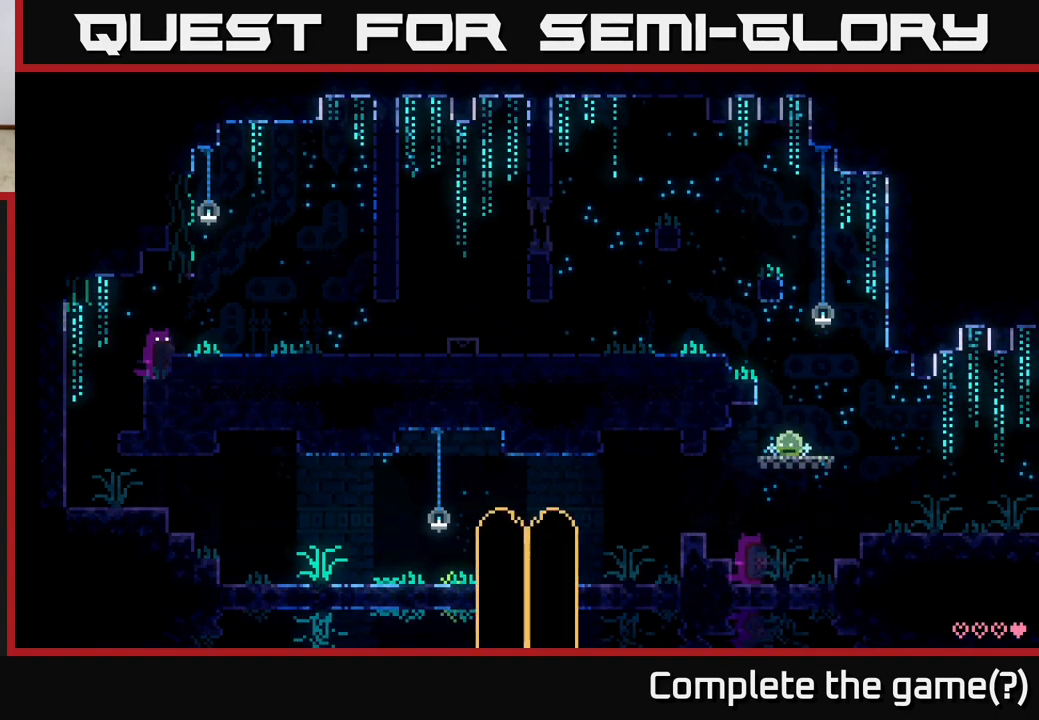
{"buttons": [], "left_stick": "center", "right_stick": "center", "events": [[117, "SELECT", "up"]]}